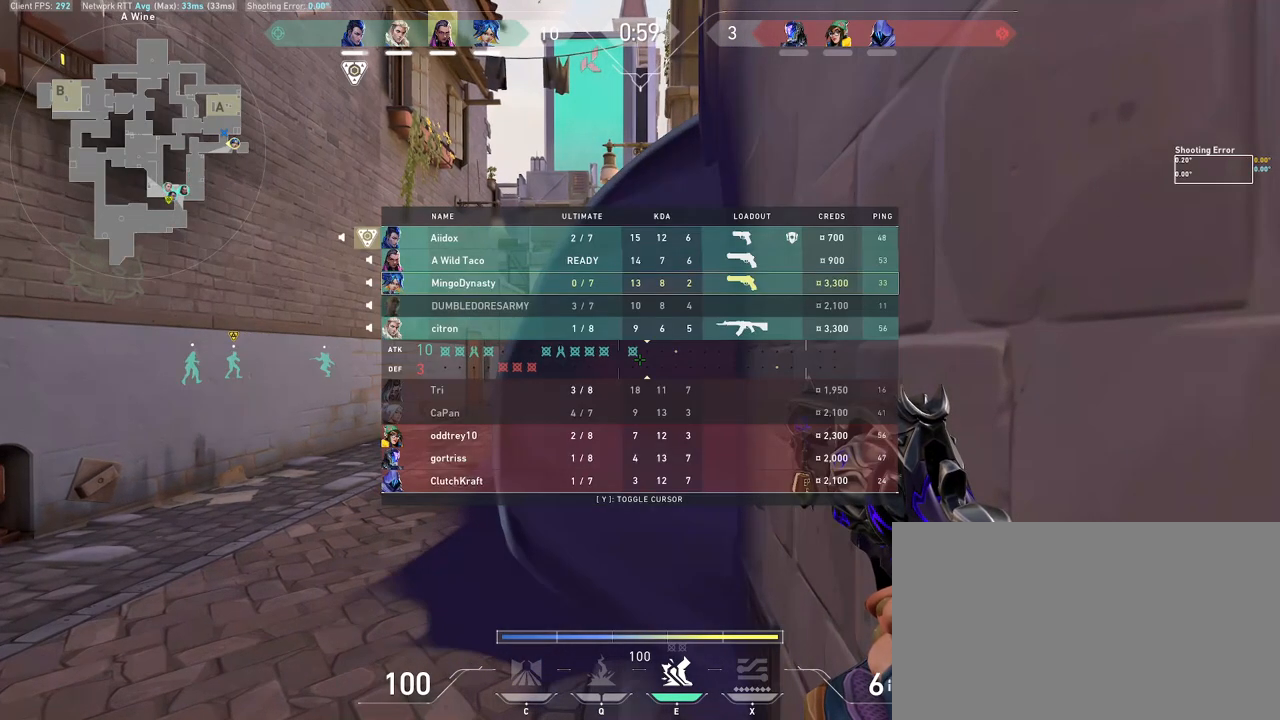
Gameplay with keyboard and mouse; each line is a JSON object with the keys and mouse buttons held at the frame after it. "events" lists presses ("down") and releases ("up") of "a", "ctrl", "d", "e", "q", "s", "shift", "space", "w", "mouse_left", "mouse_wheel", "mouse_right", "mouse_mb4" and "mouse_mb5" between this image and that frame as [ms after this image, input, new state], when the widget could be followed in between. "mouse_left", "mouse_wheel", "mouse_right", "mouse_mb4", "mouse_mb5" = the "left", "wheel", "right", "mb4", "mb5" buttons of the "mouse" list. No other keys are recorded. "wheel" means that the mouse wheel is clicked or scrolled. Mouse movement is not recorded.
{"keys": ["s"], "mouse": [], "events": [[417, "s", "down"]]}
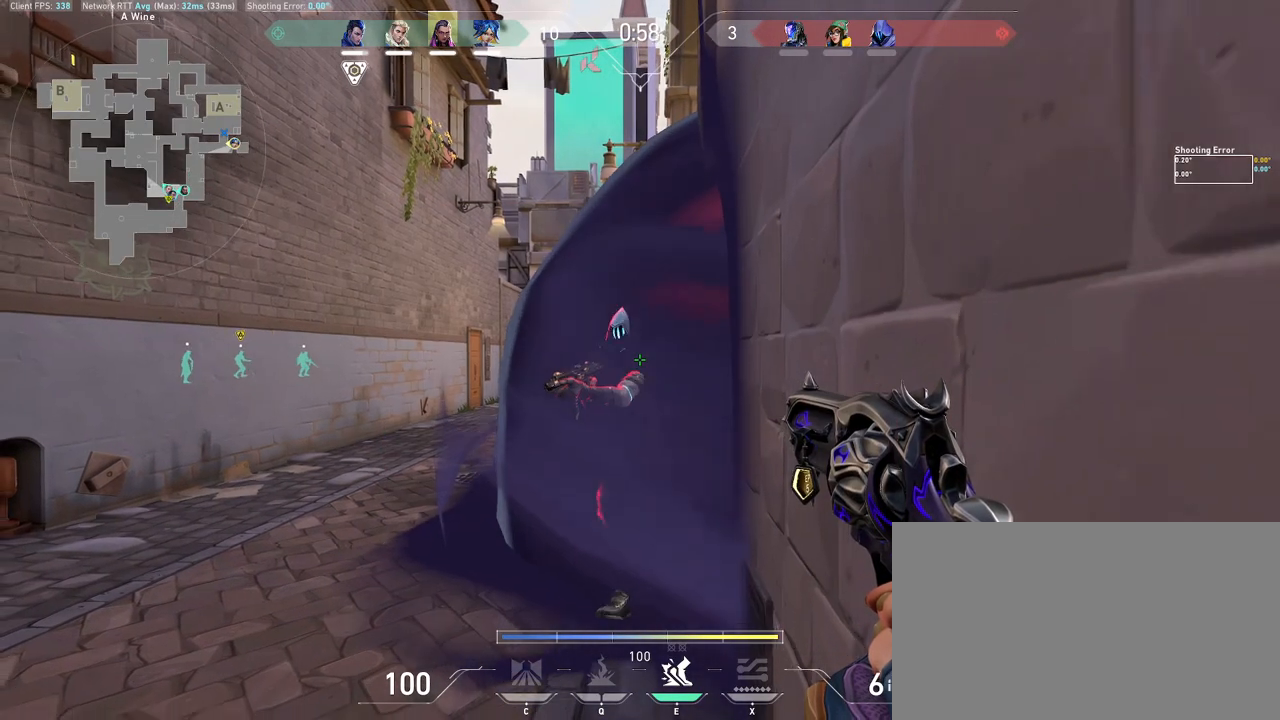
{"keys": [], "mouse": ["left"], "events": [[167, "s", "up"], [450, "mouse_left", "down"]]}
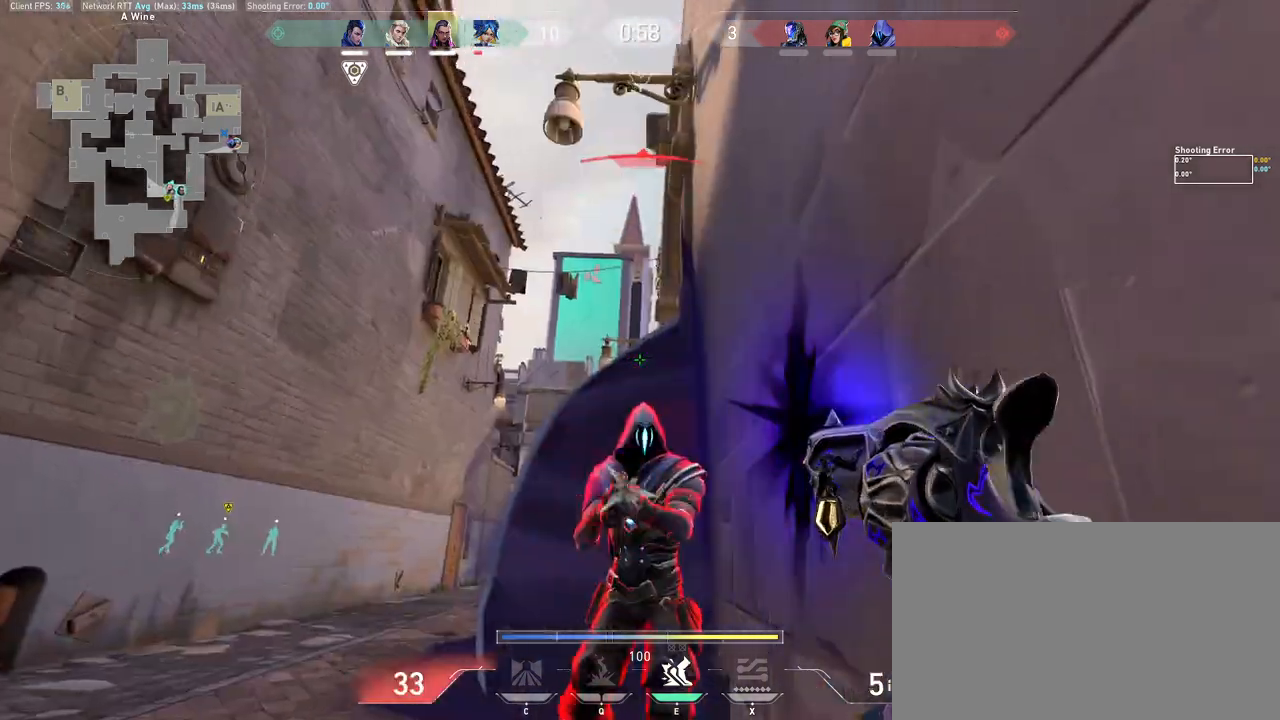
{"keys": ["a", "s"], "mouse": [], "events": [[67, "a", "down"], [83, "mouse_left", "up"], [250, "s", "down"]]}
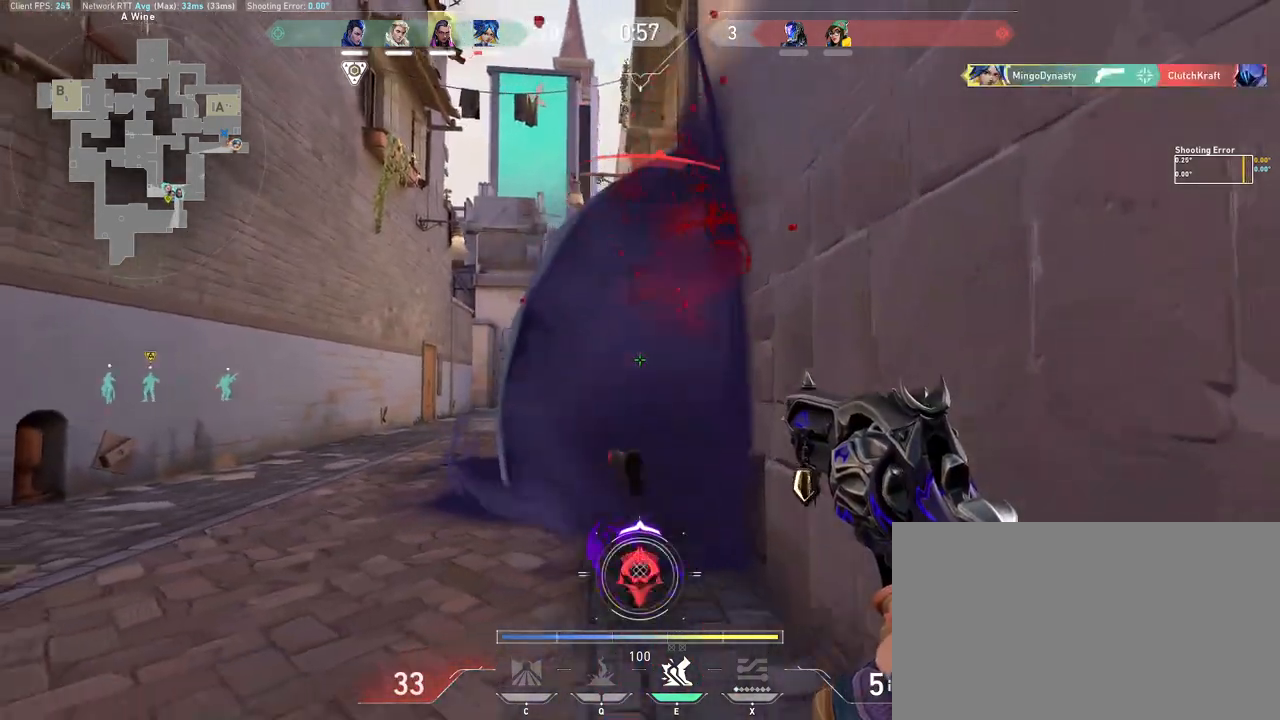
{"keys": ["a", "shift"], "mouse": [], "events": [[300, "shift", "down"], [500, "s", "up"]]}
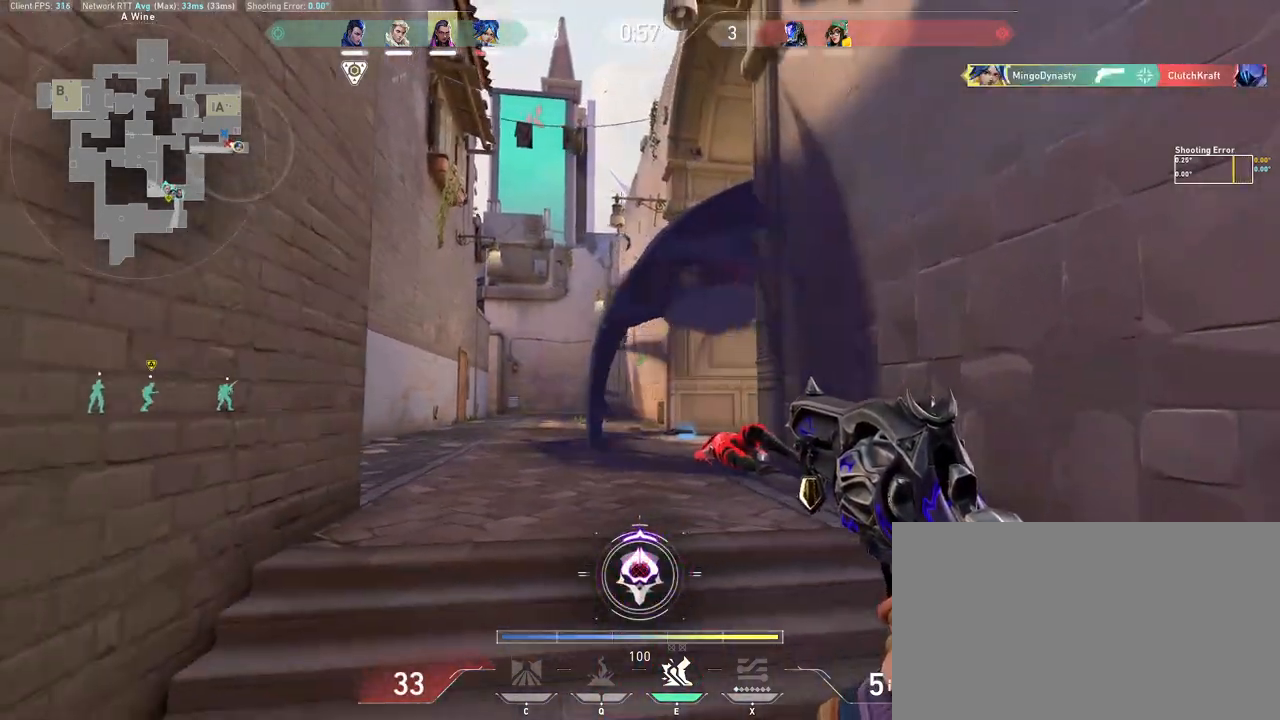
{"keys": ["a", "shift"], "mouse": [], "events": [[233, "s", "down"], [417, "s", "up"]]}
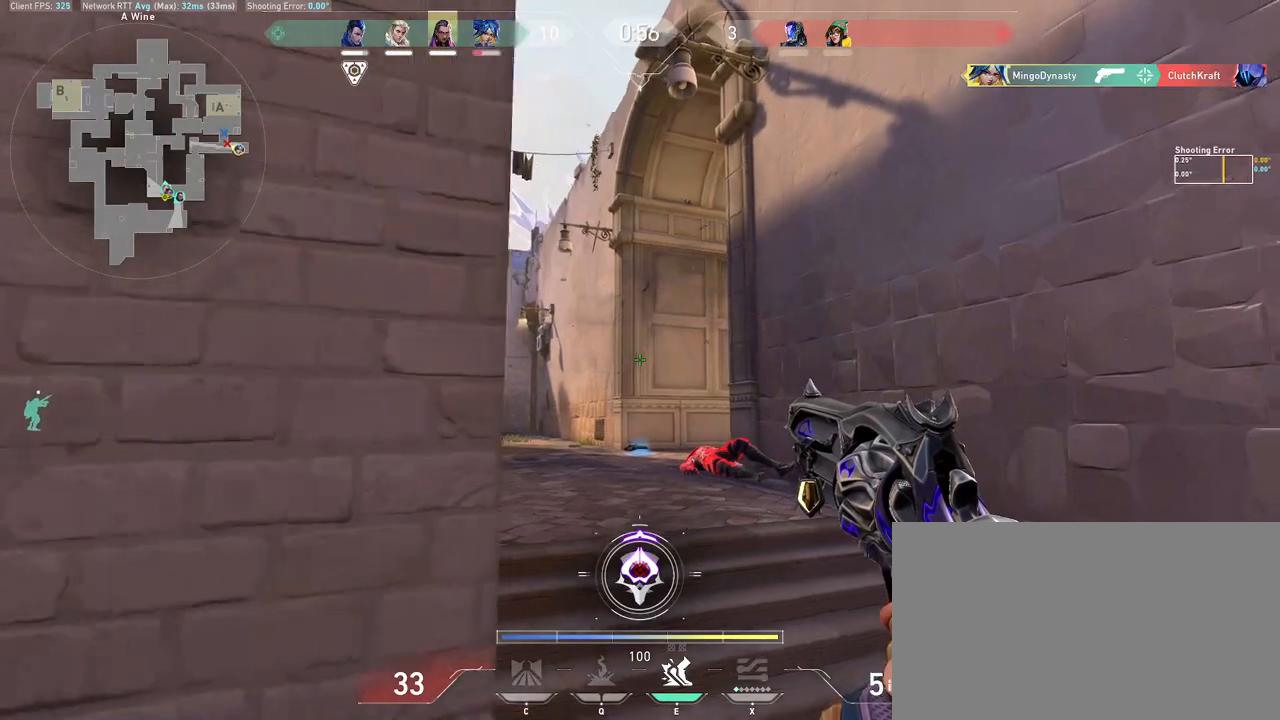
{"keys": ["a", "shift"], "mouse": [], "events": []}
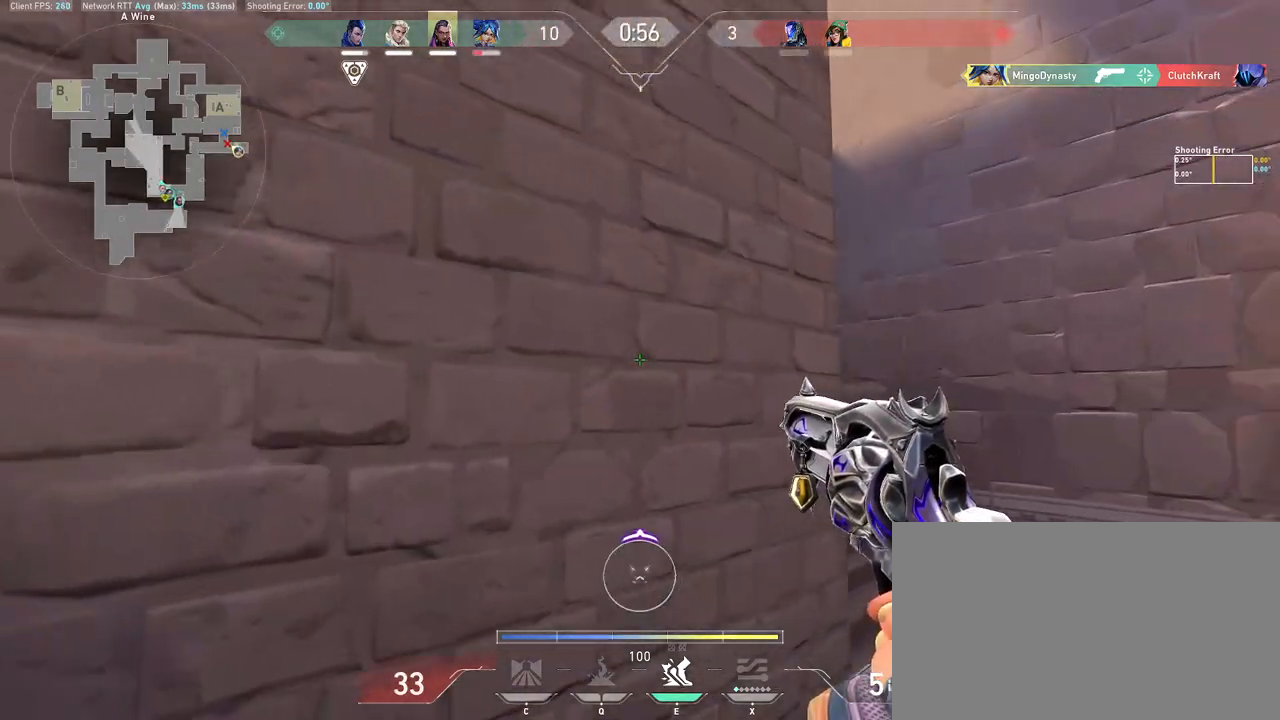
{"keys": [], "mouse": [], "events": [[83, "a", "up"], [100, "shift", "up"]]}
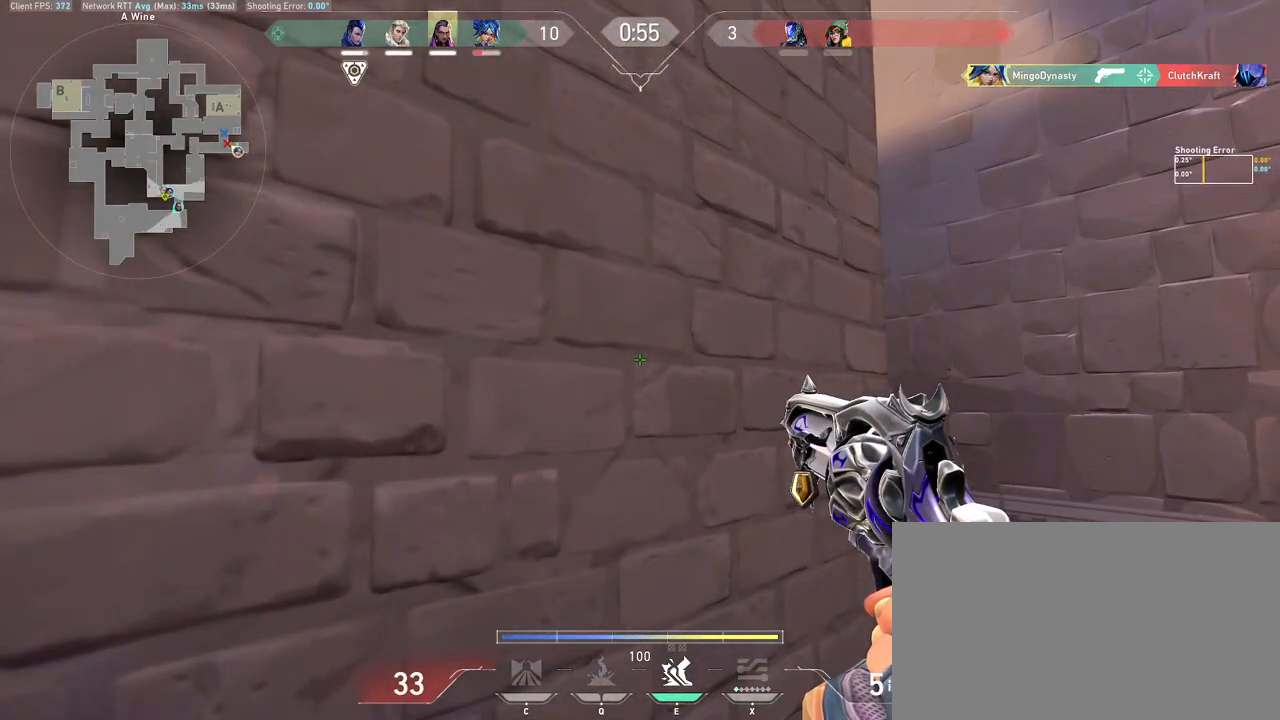
{"keys": [], "mouse": [], "events": []}
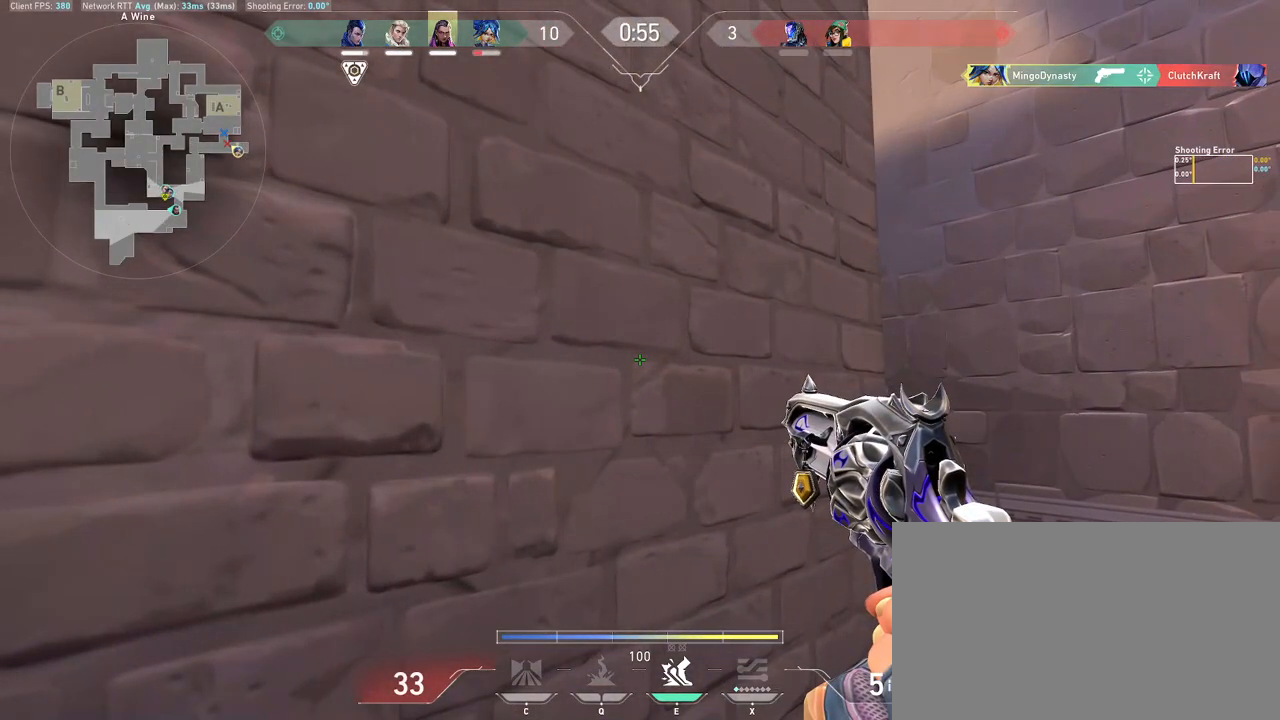
{"keys": [], "mouse": [], "events": [[50, "a", "down"], [317, "a", "up"]]}
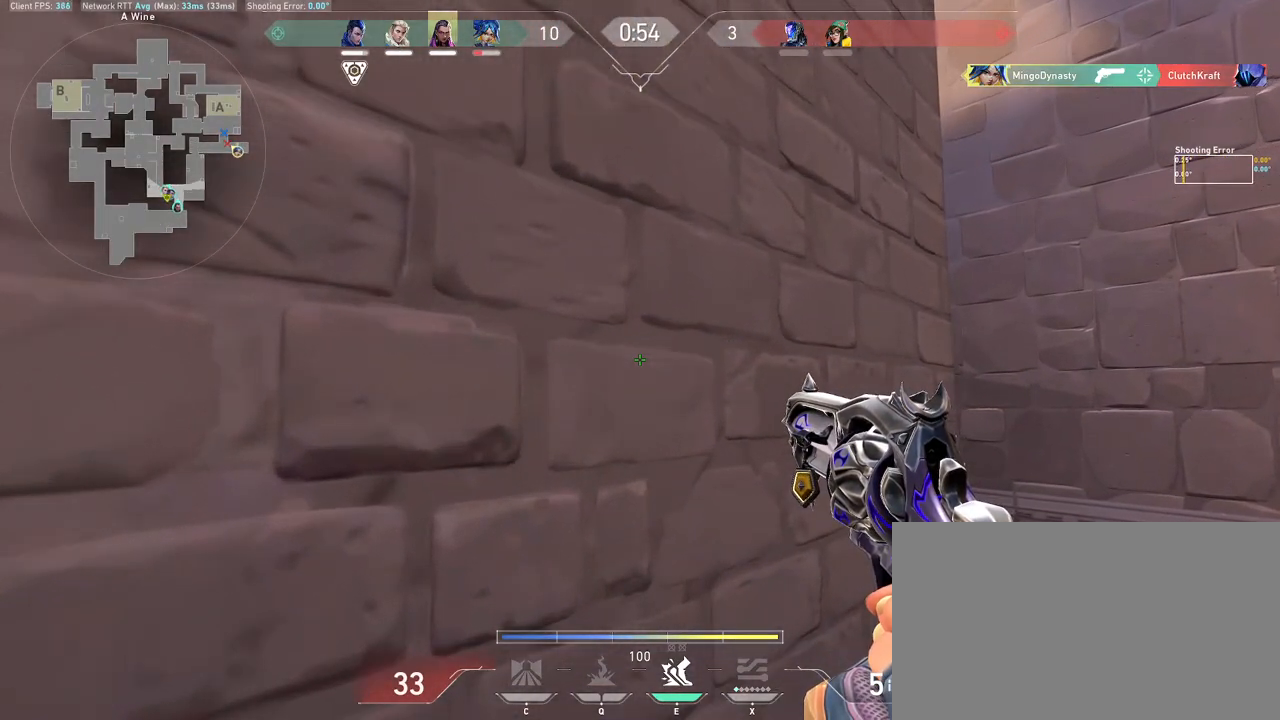
{"keys": [], "mouse": [], "events": []}
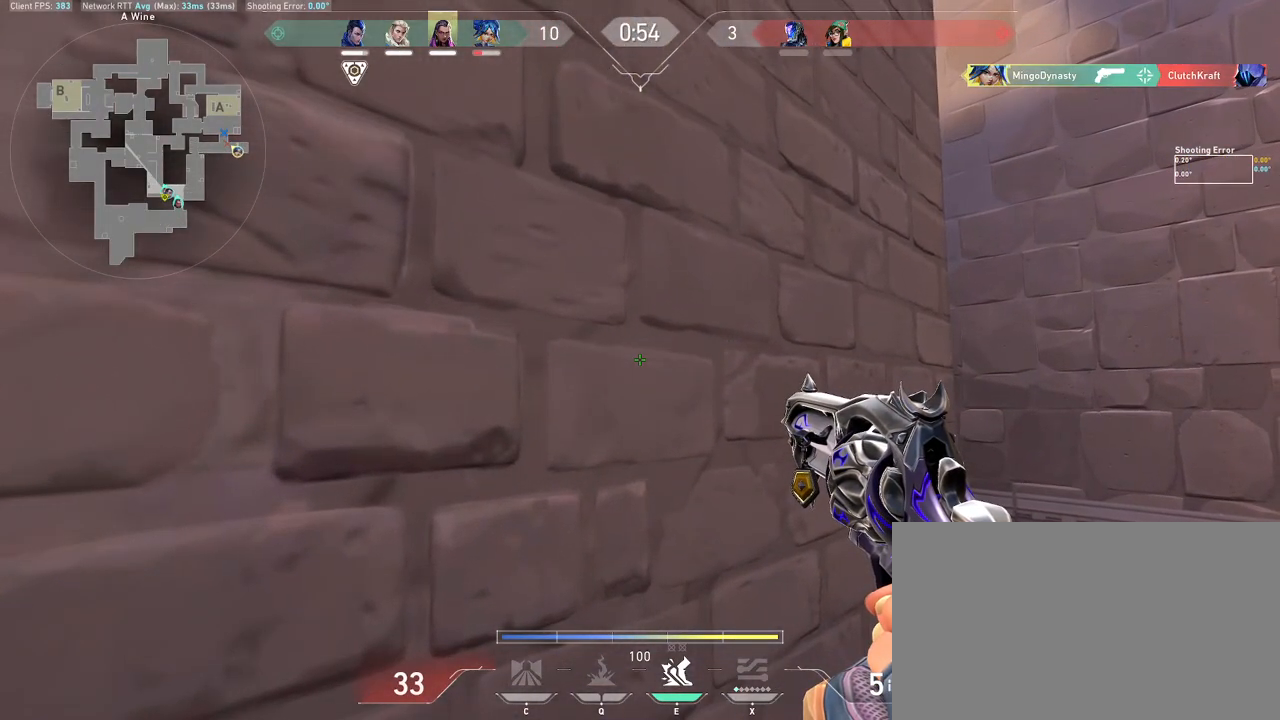
{"keys": [], "mouse": [], "events": []}
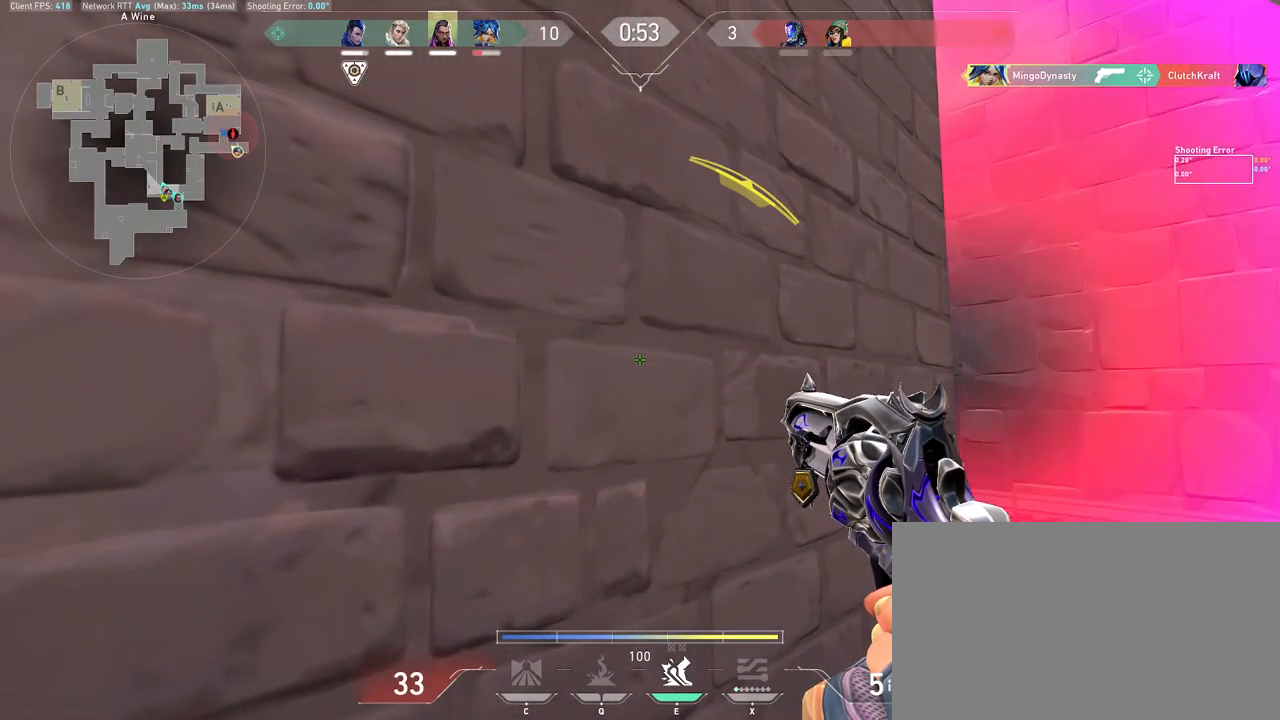
{"keys": [], "mouse": [], "events": []}
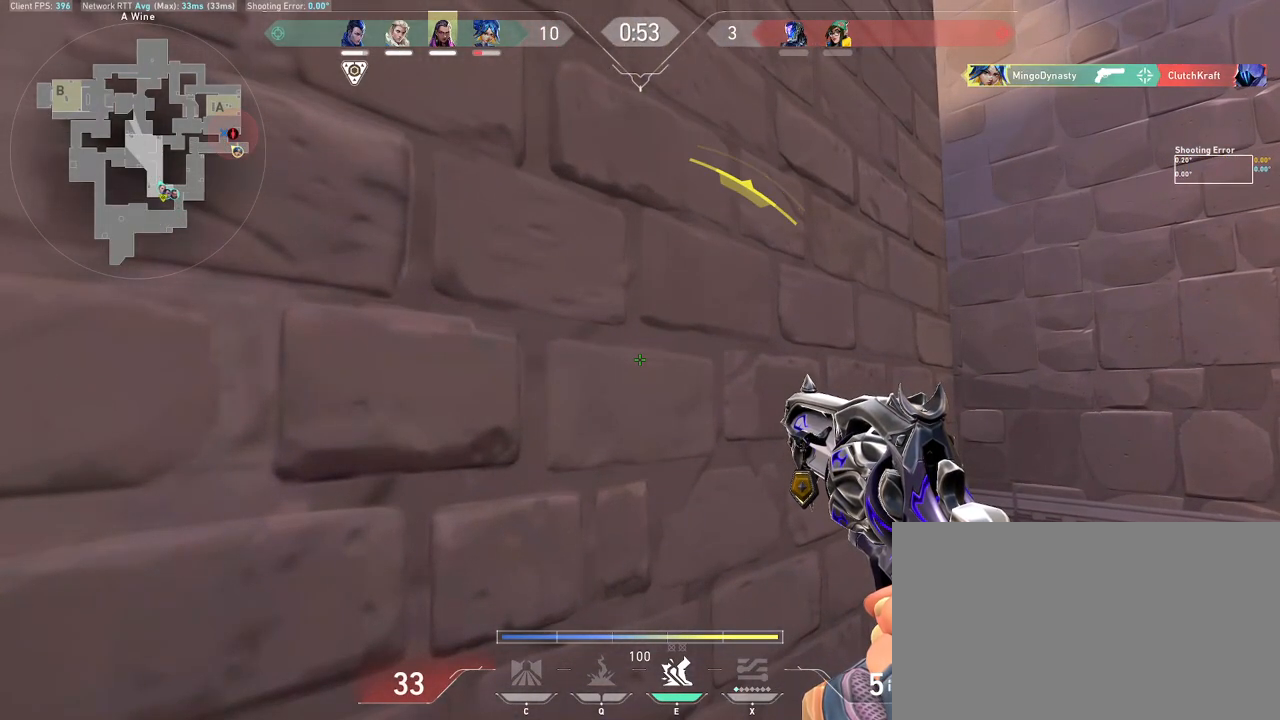
{"keys": [], "mouse": [], "events": []}
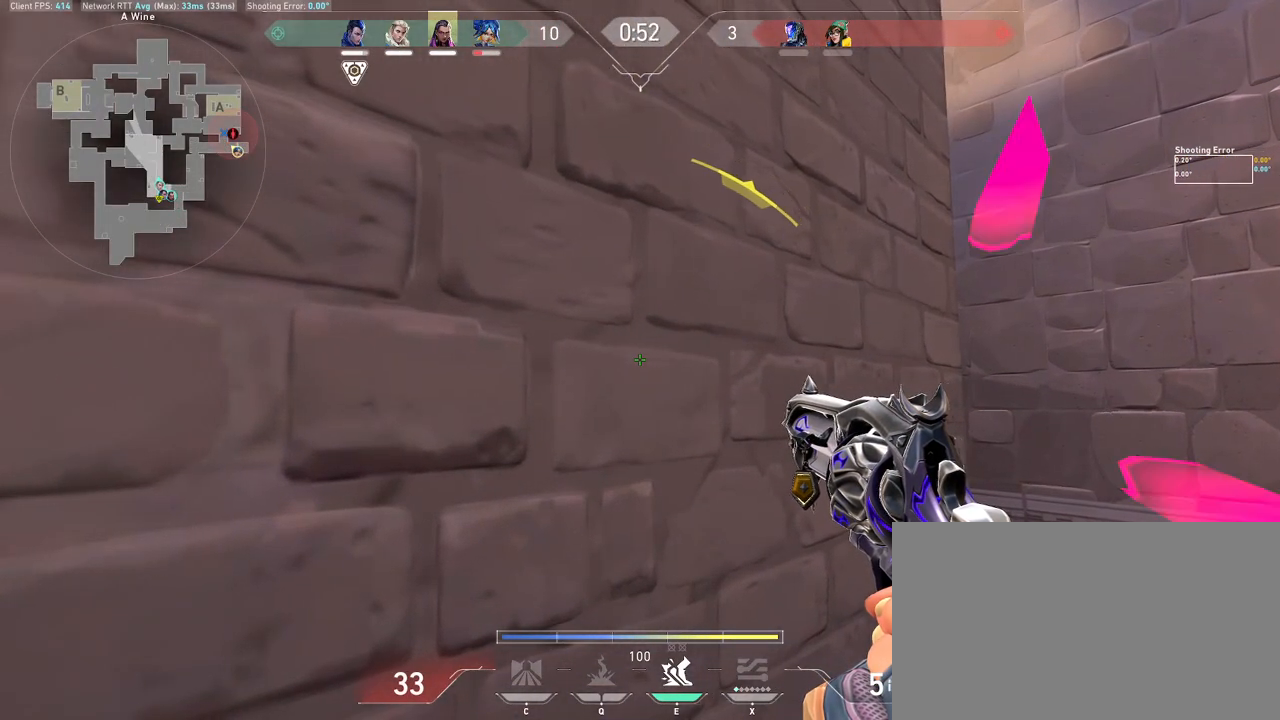
{"keys": ["d", "shift"], "mouse": [], "events": [[67, "d", "down"], [400, "shift", "down"]]}
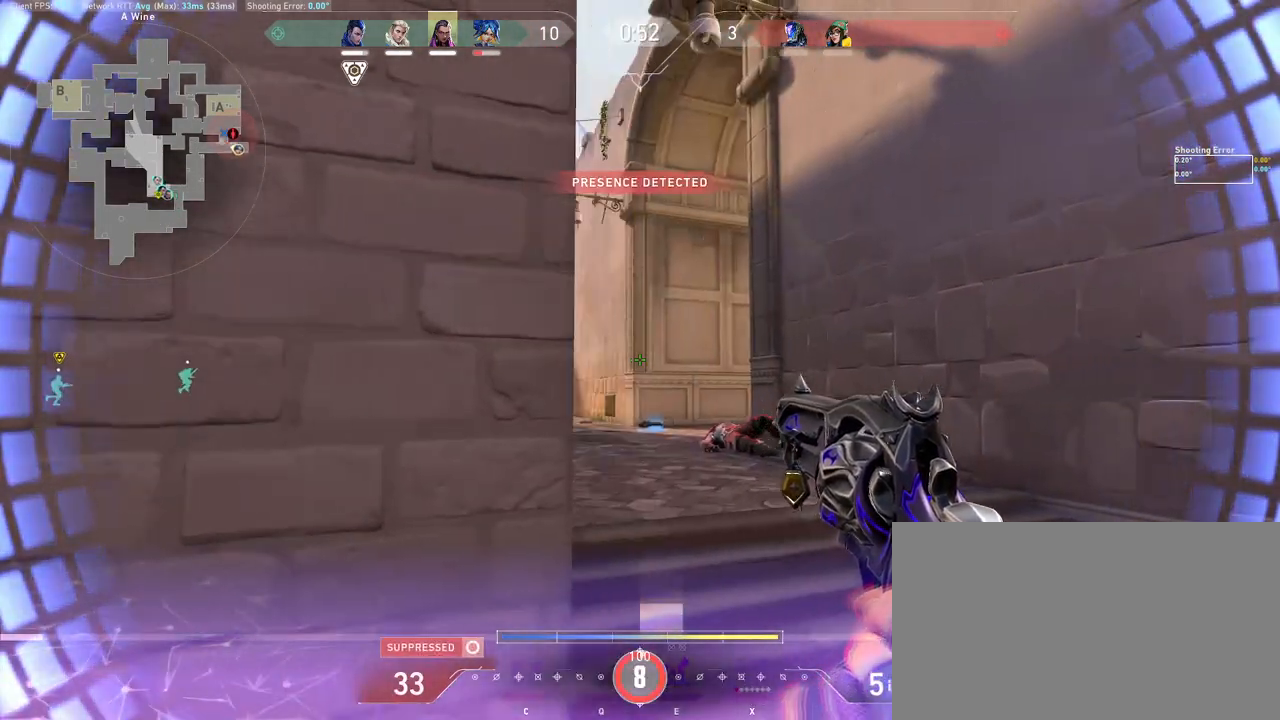
{"keys": ["d", "shift", "w"], "mouse": [], "events": [[283, "w", "down"]]}
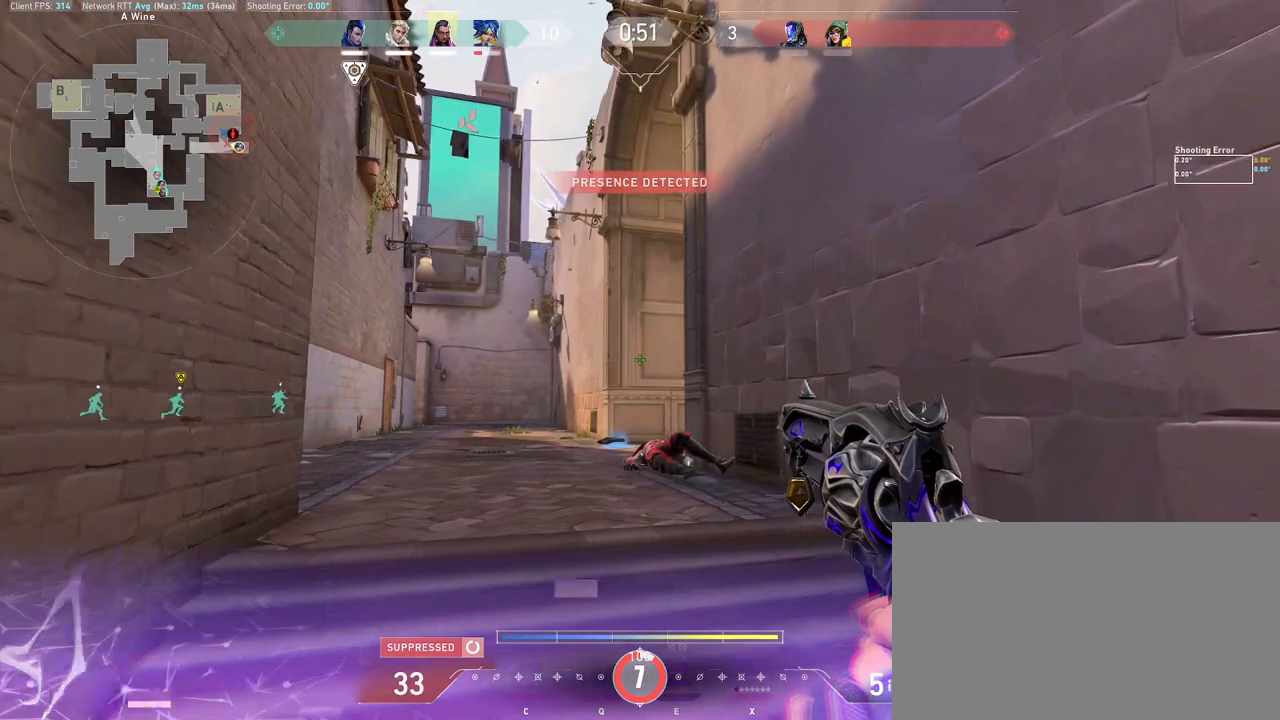
{"keys": ["shift", "w"], "mouse": [], "events": [[33, "d", "up"]]}
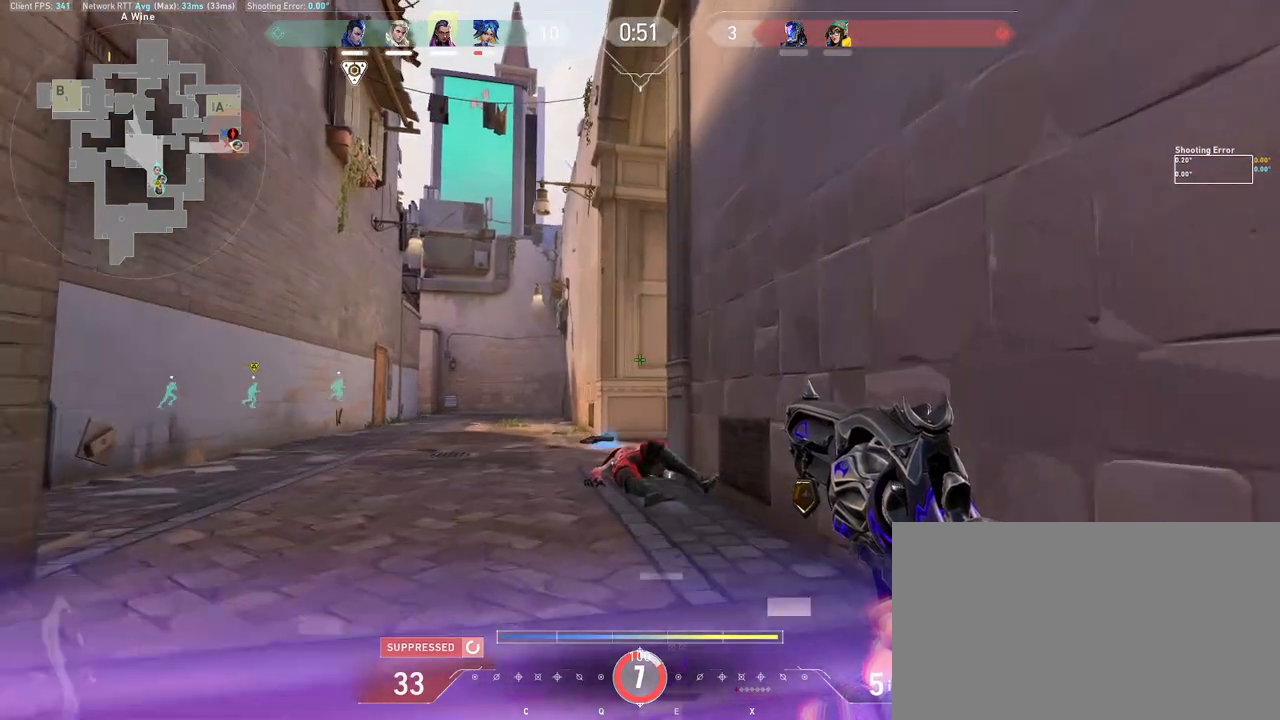
{"keys": ["d", "shift"], "mouse": [], "events": [[183, "d", "down"], [383, "w", "up"]]}
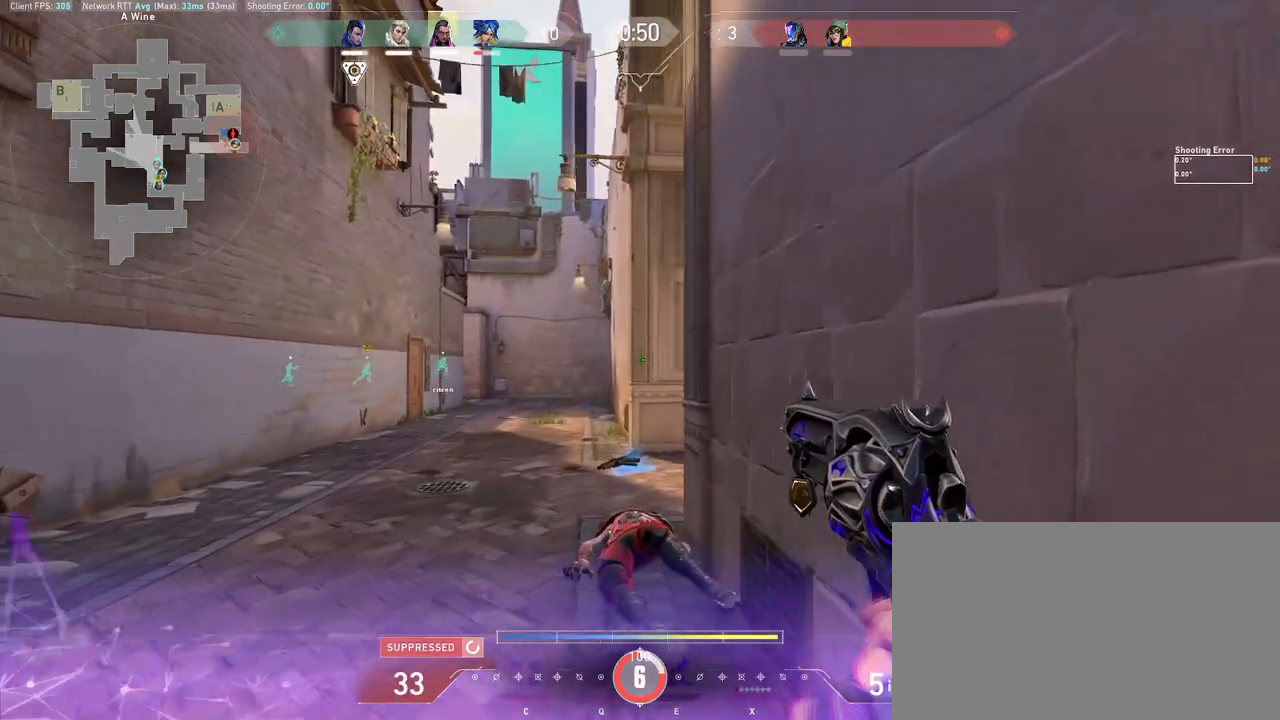
{"keys": ["shift"], "mouse": [], "events": [[183, "d", "up"]]}
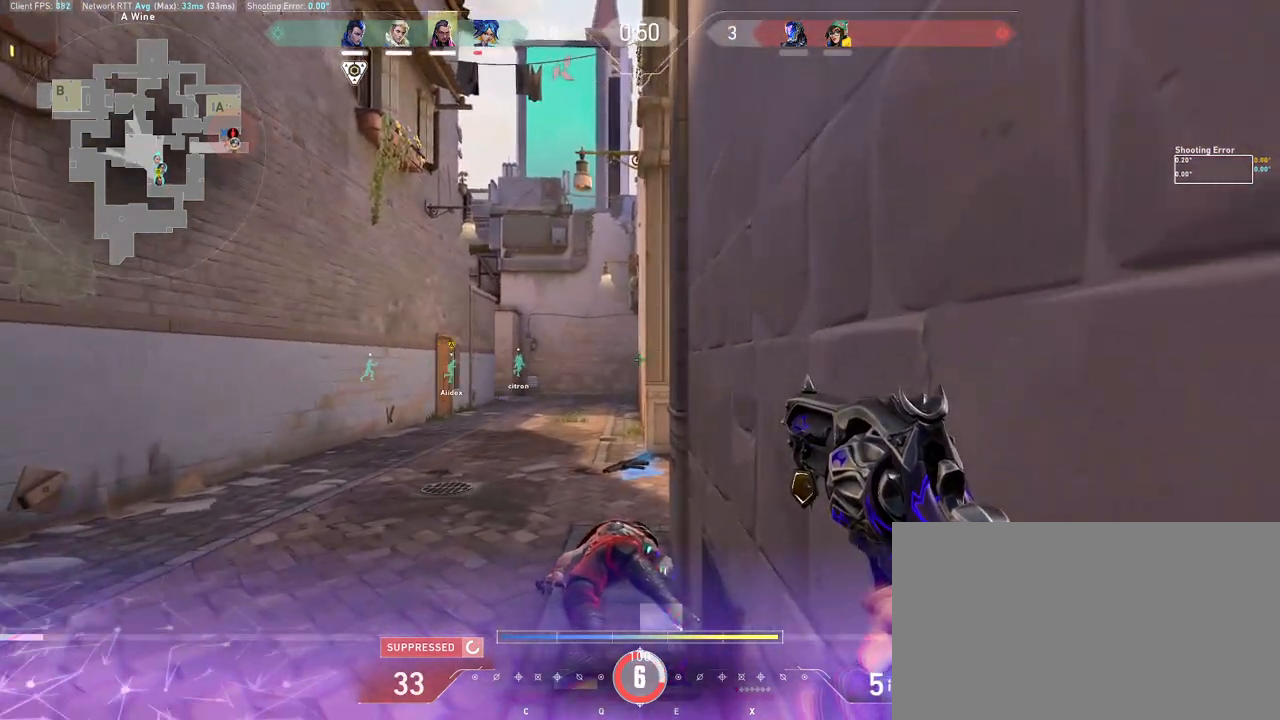
{"keys": ["shift"], "mouse": [], "events": []}
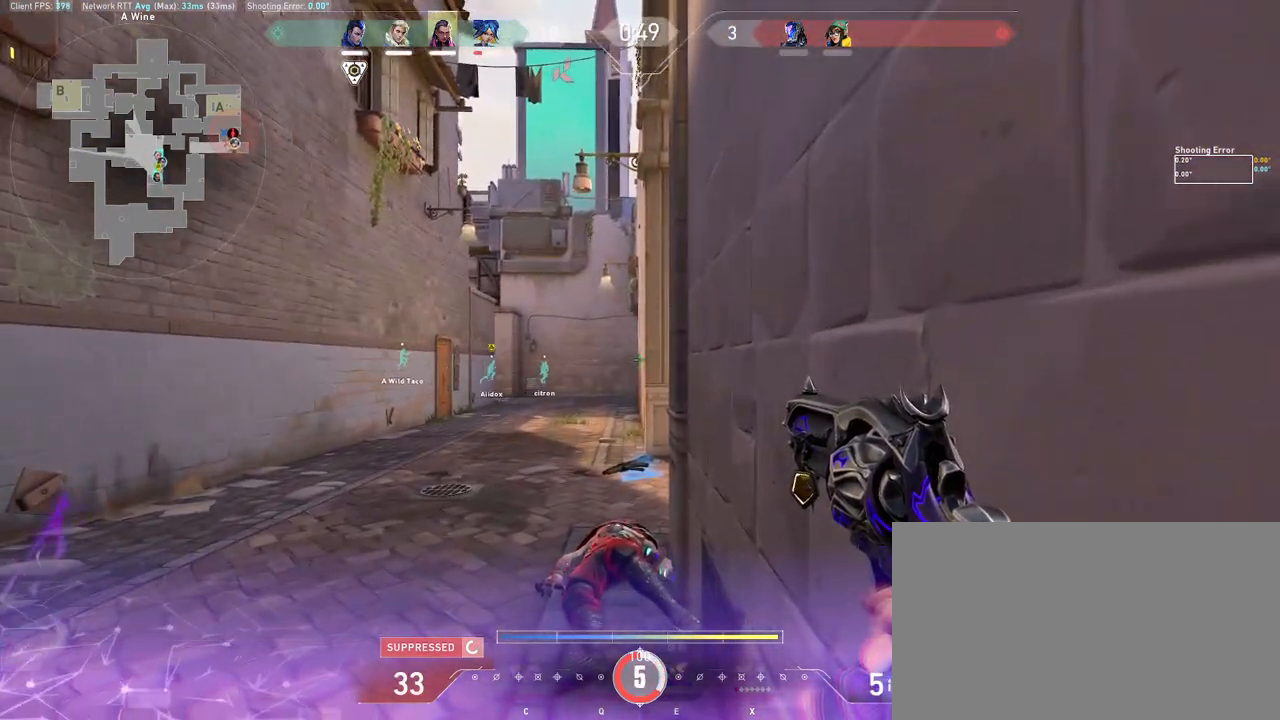
{"keys": [], "mouse": [], "events": [[117, "shift", "up"]]}
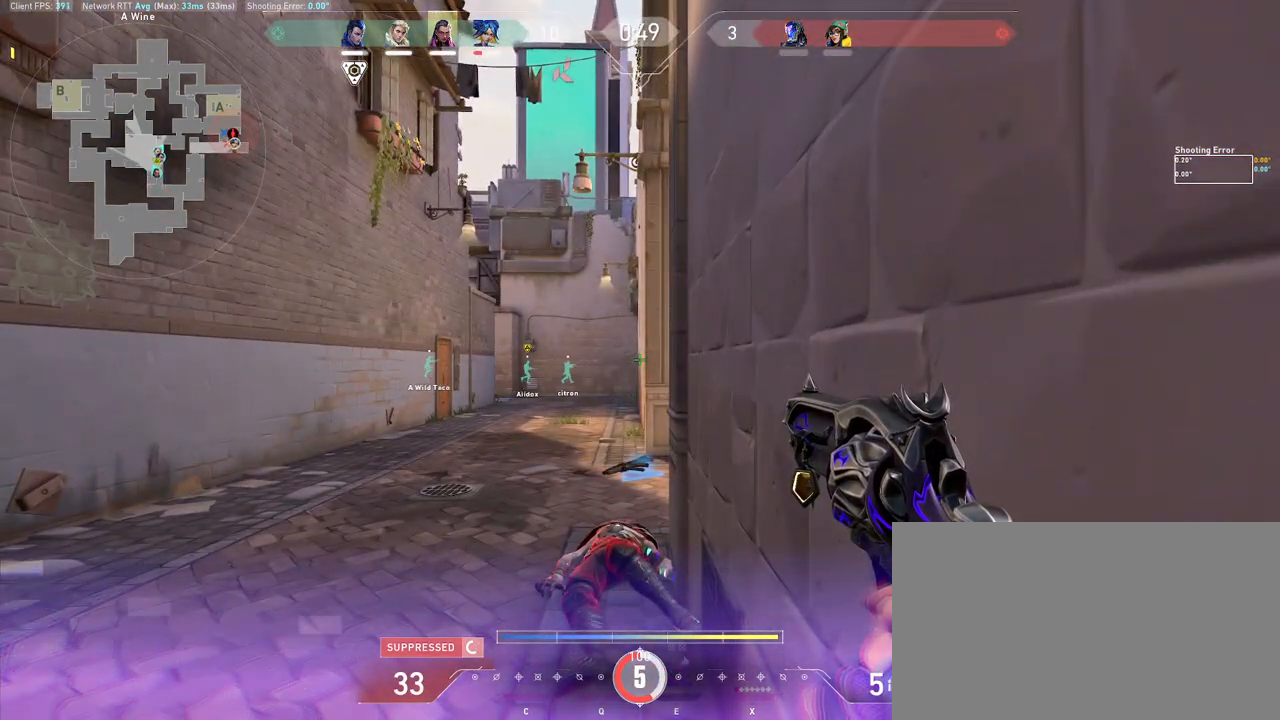
{"keys": [], "mouse": [], "events": []}
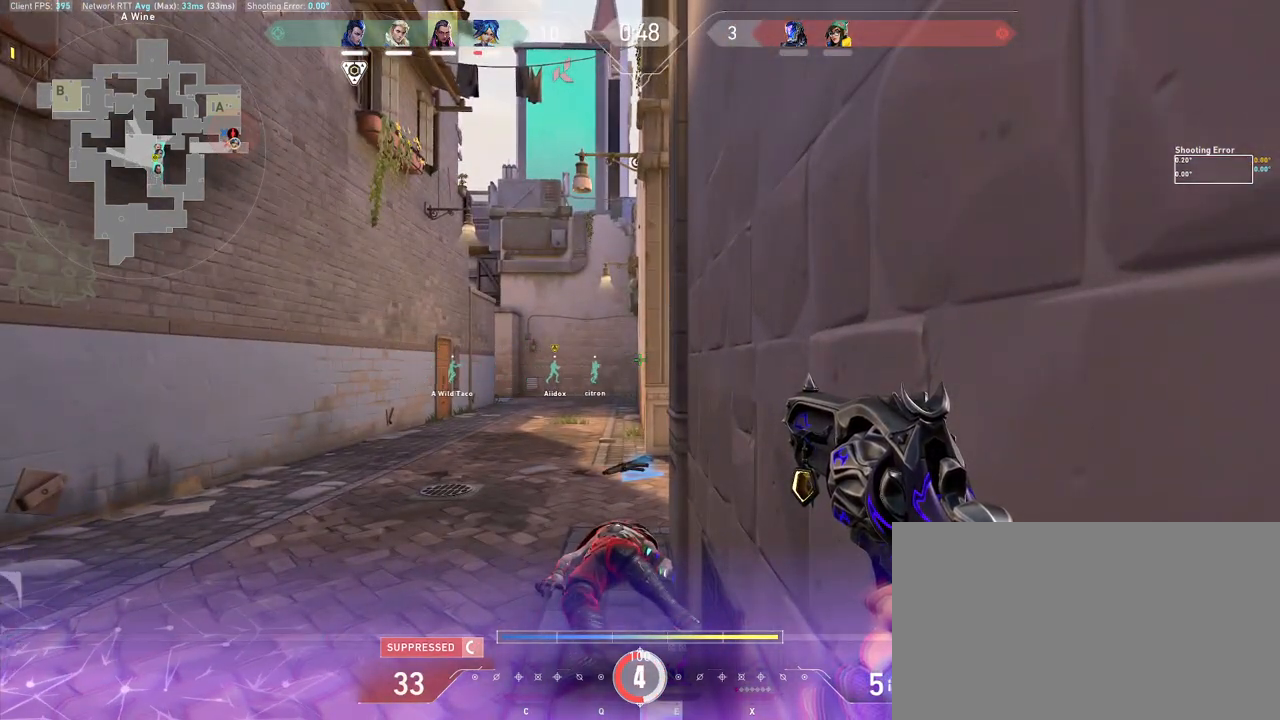
{"keys": [], "mouse": [], "events": []}
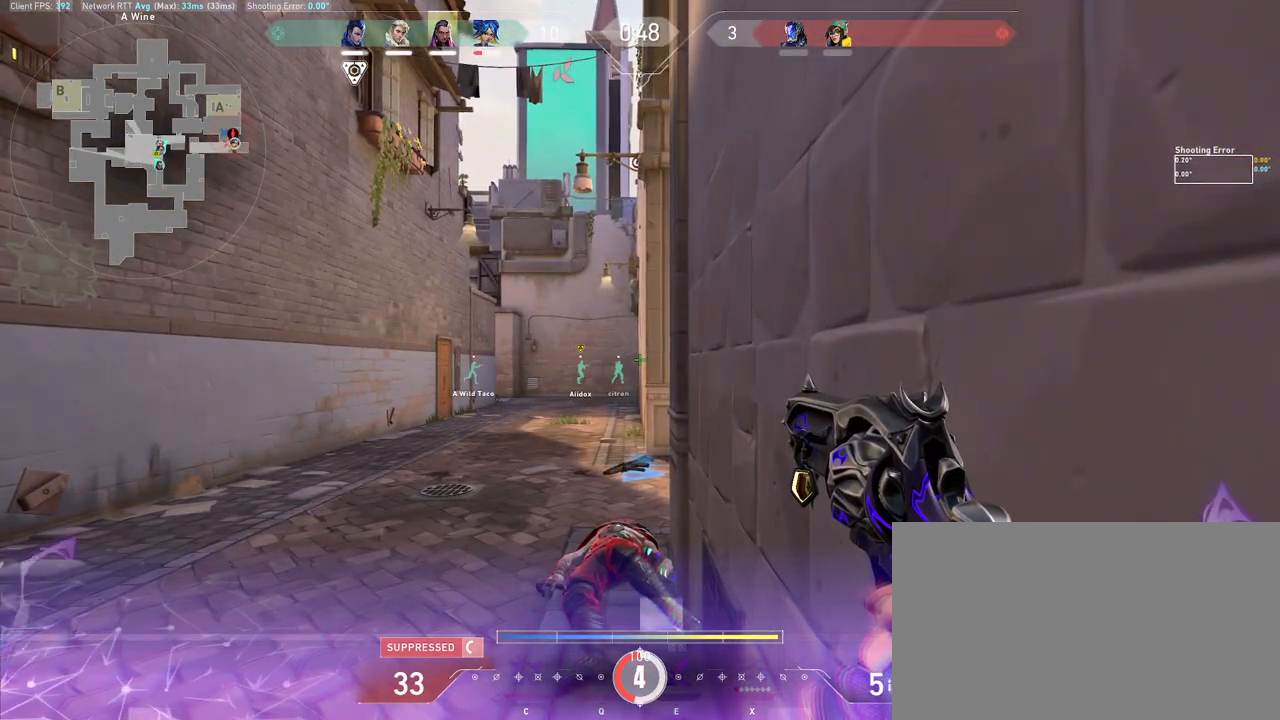
{"keys": [], "mouse": [], "events": []}
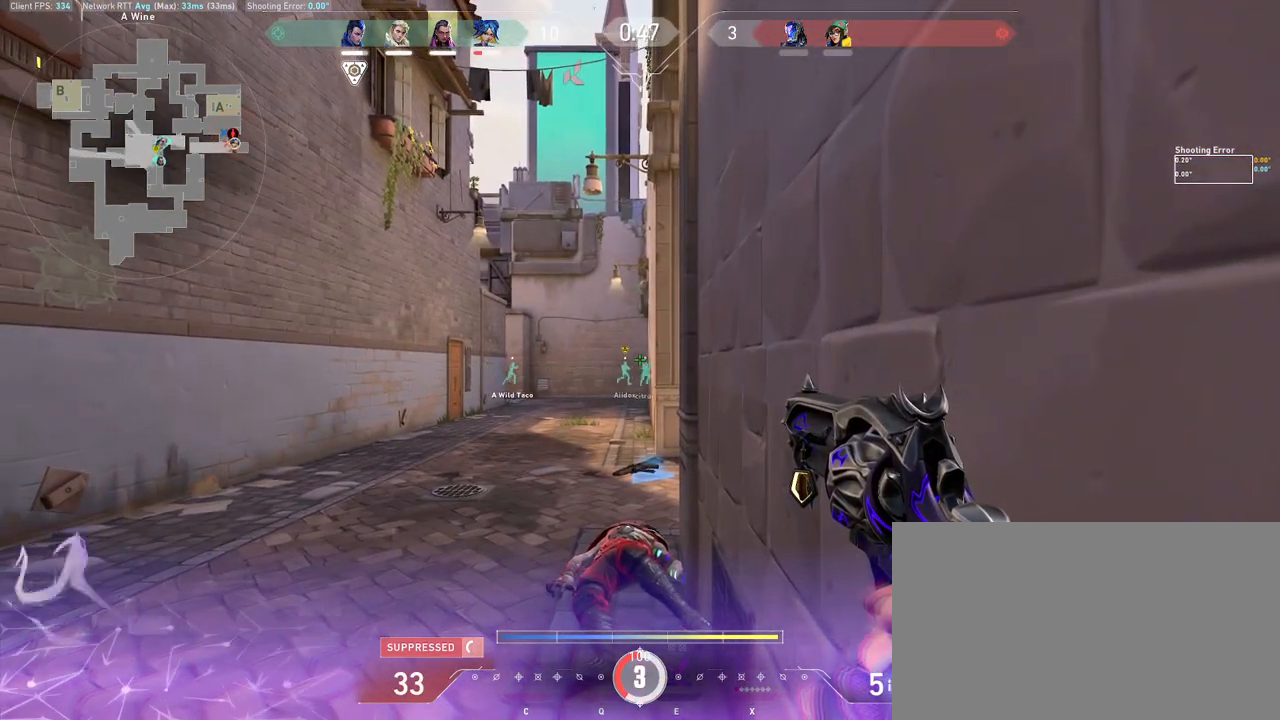
{"keys": [], "mouse": [], "events": []}
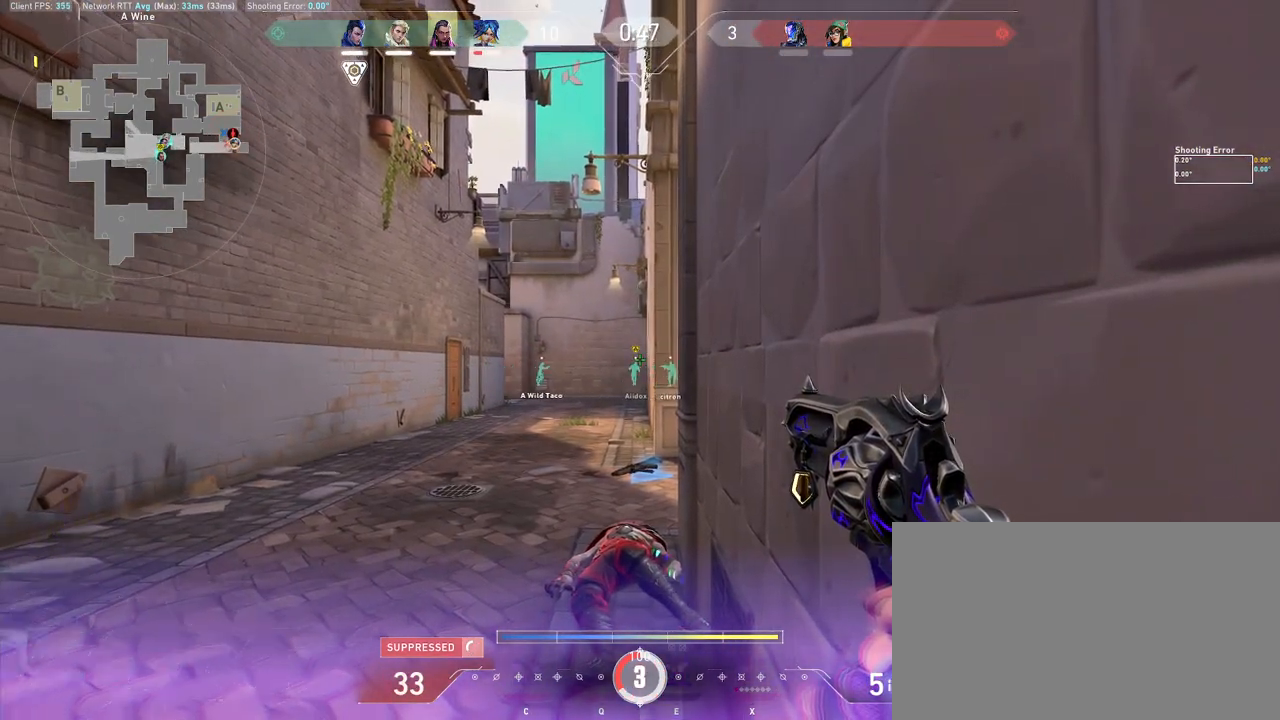
{"keys": [], "mouse": [], "events": []}
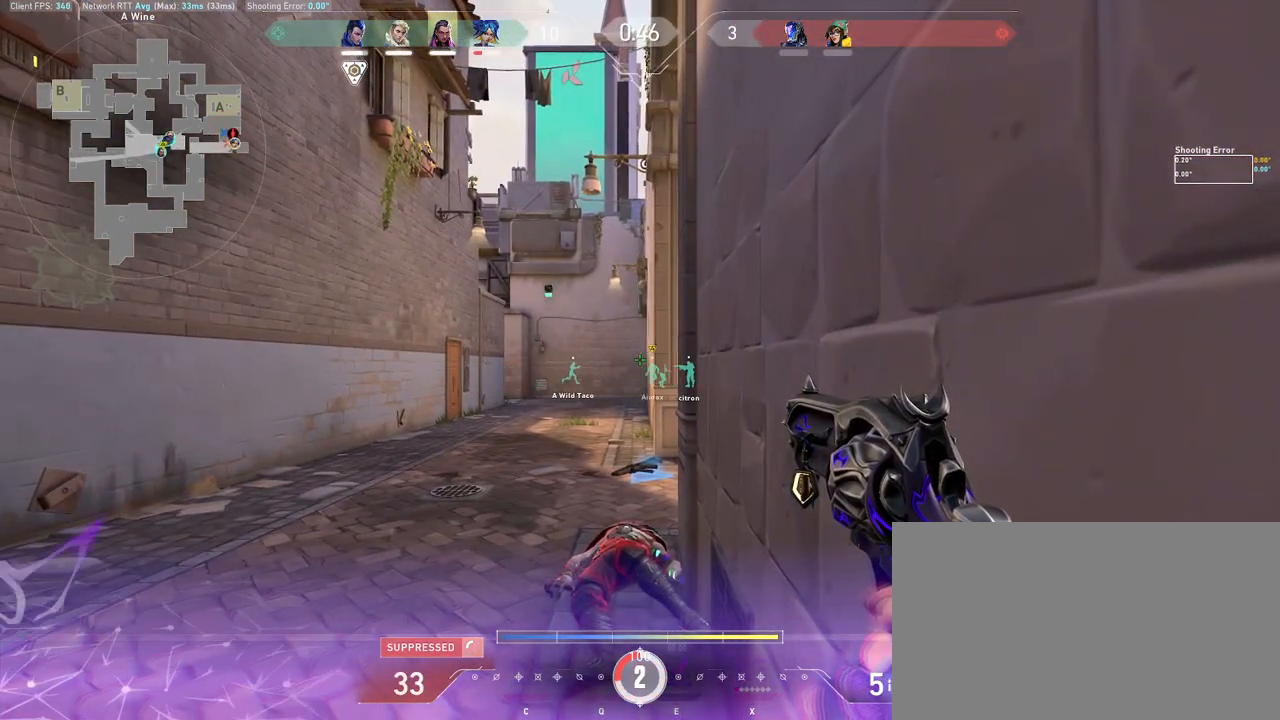
{"keys": [], "mouse": [], "events": []}
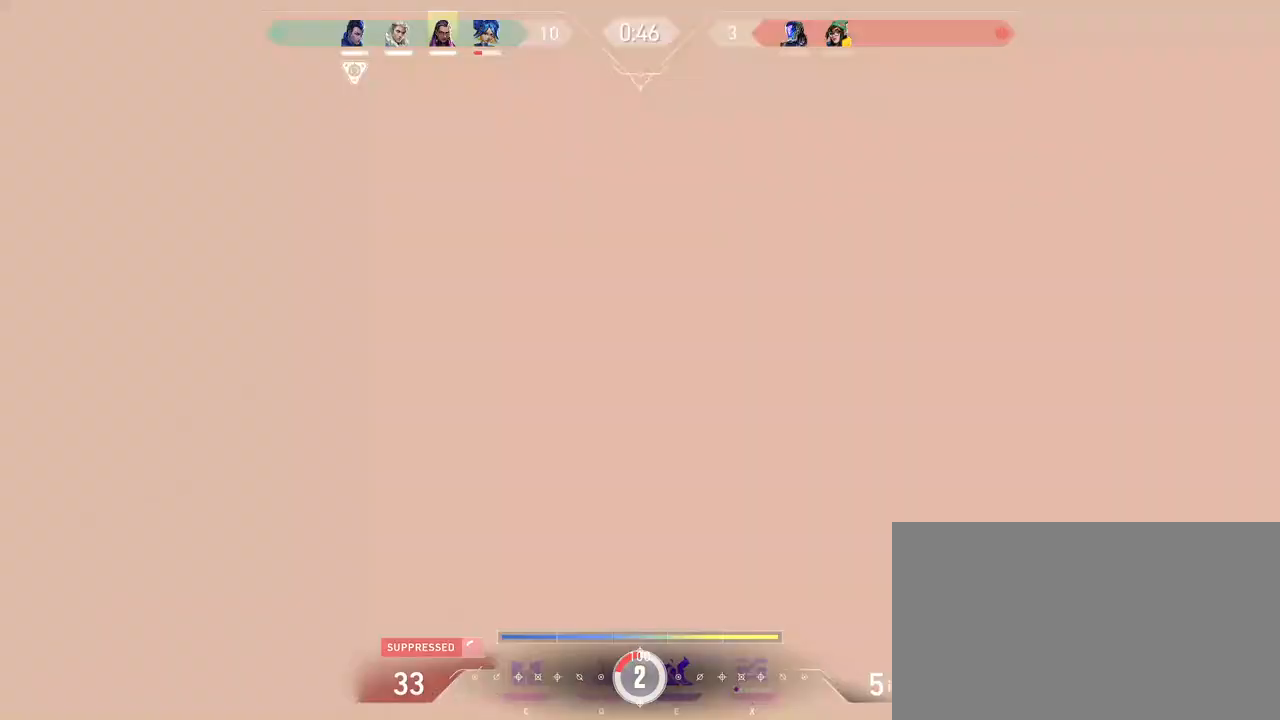
{"keys": [], "mouse": [], "events": []}
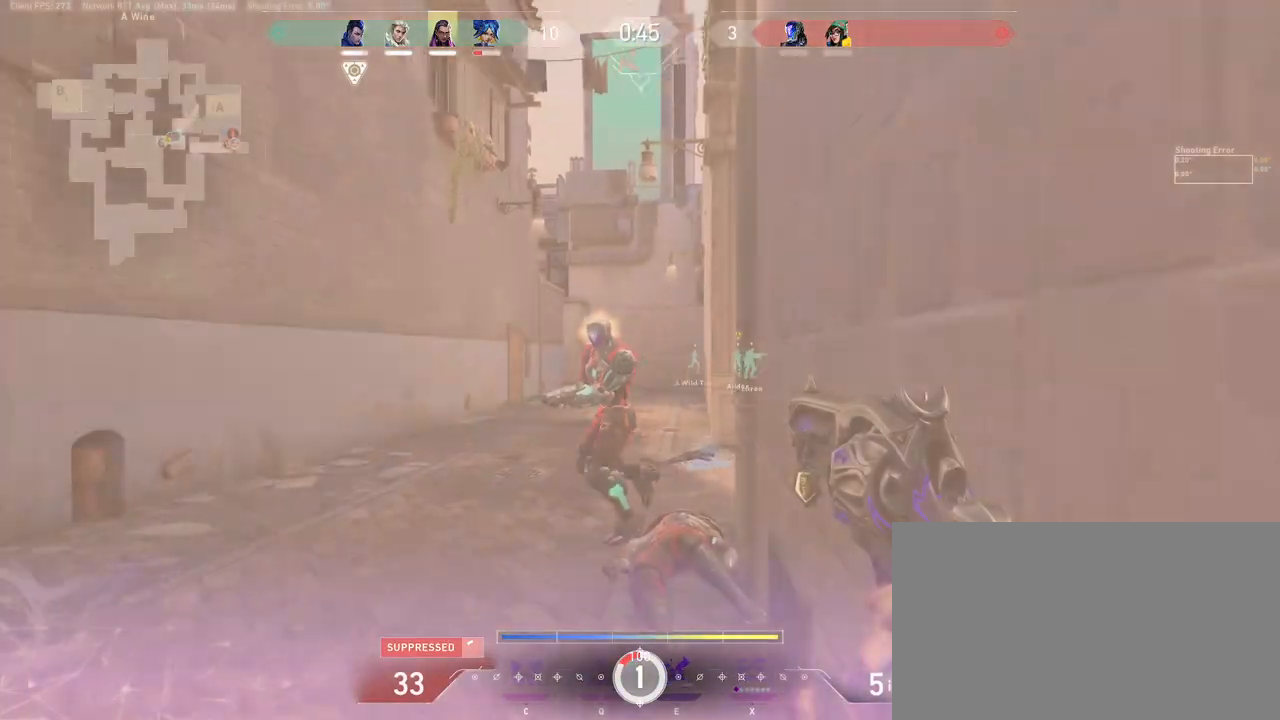
{"keys": ["d"], "mouse": ["left"], "events": [[33, "mouse_left", "down"], [67, "a", "down"], [150, "mouse_left", "up"], [350, "d", "down"], [400, "a", "up"], [500, "mouse_left", "down"]]}
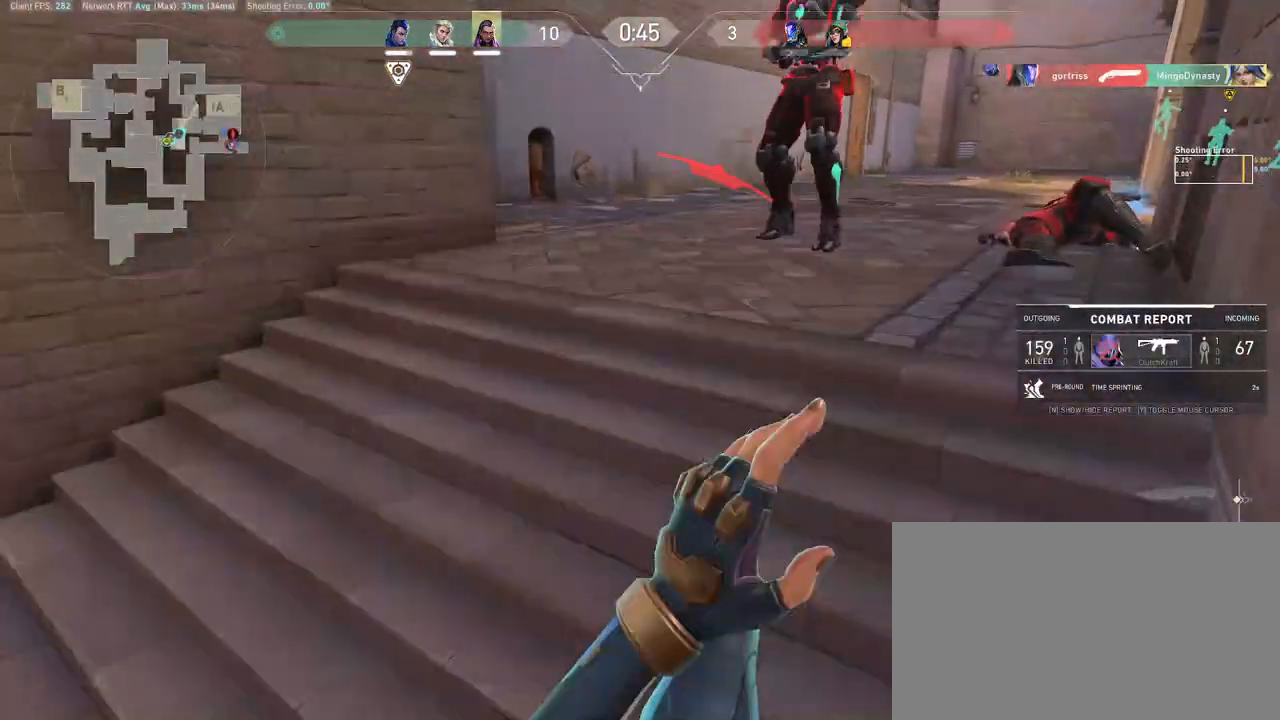
{"keys": [], "mouse": [], "events": [[17, "d", "up"], [100, "mouse_left", "up"], [167, "mouse_left", "down"], [283, "mouse_left", "up"]]}